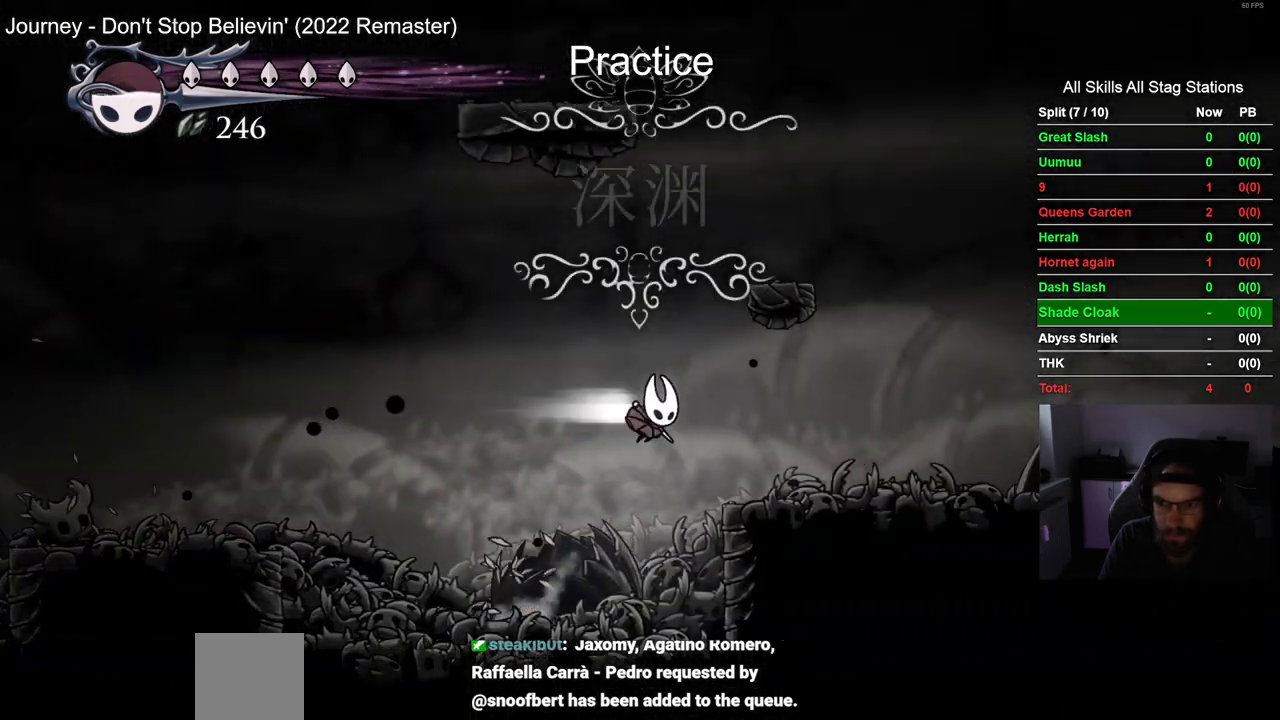
Gameplay with a controller (PlayStation layout); each line is a JSON object with the inputs held at the frame after it. "events" lists button and stick changes between this image and that frame as [ms after this image, input, new state], when the widget could be followed in between. Not read: L1 R1.
{"buttons": ["R2", "DPAD_RIGHT"], "left_stick": "center", "right_stick": "center"}
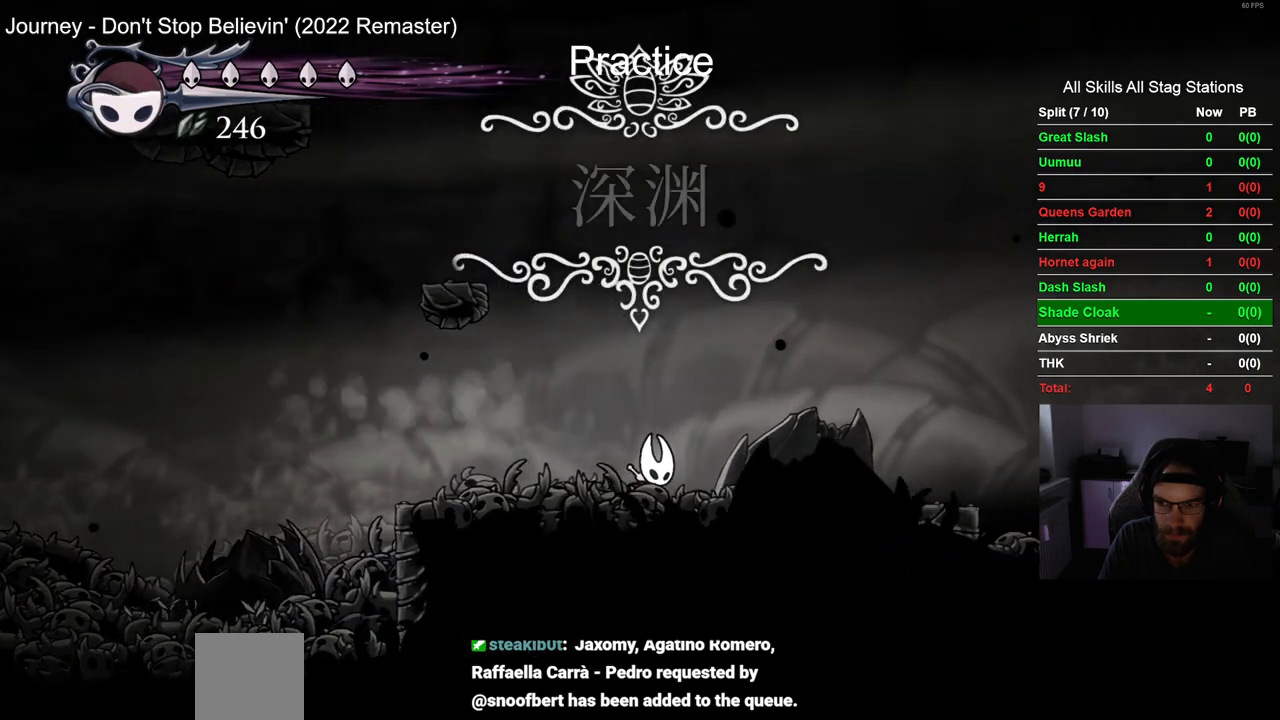
{"buttons": ["DPAD_RIGHT"], "left_stick": "center", "right_stick": "center", "events": [[233, "R2", "up"]]}
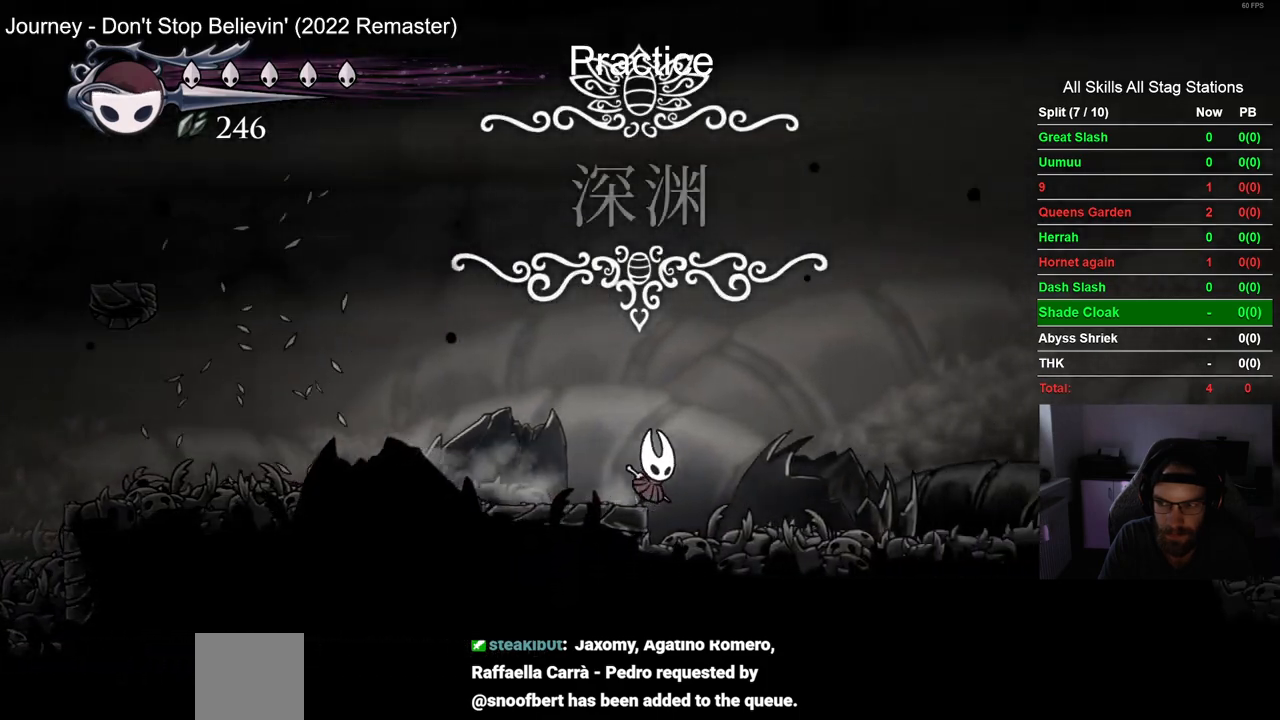
{"buttons": ["DPAD_RIGHT"], "left_stick": "center", "right_stick": "center", "events": [[67, "R2", "down"], [333, "R2", "up"]]}
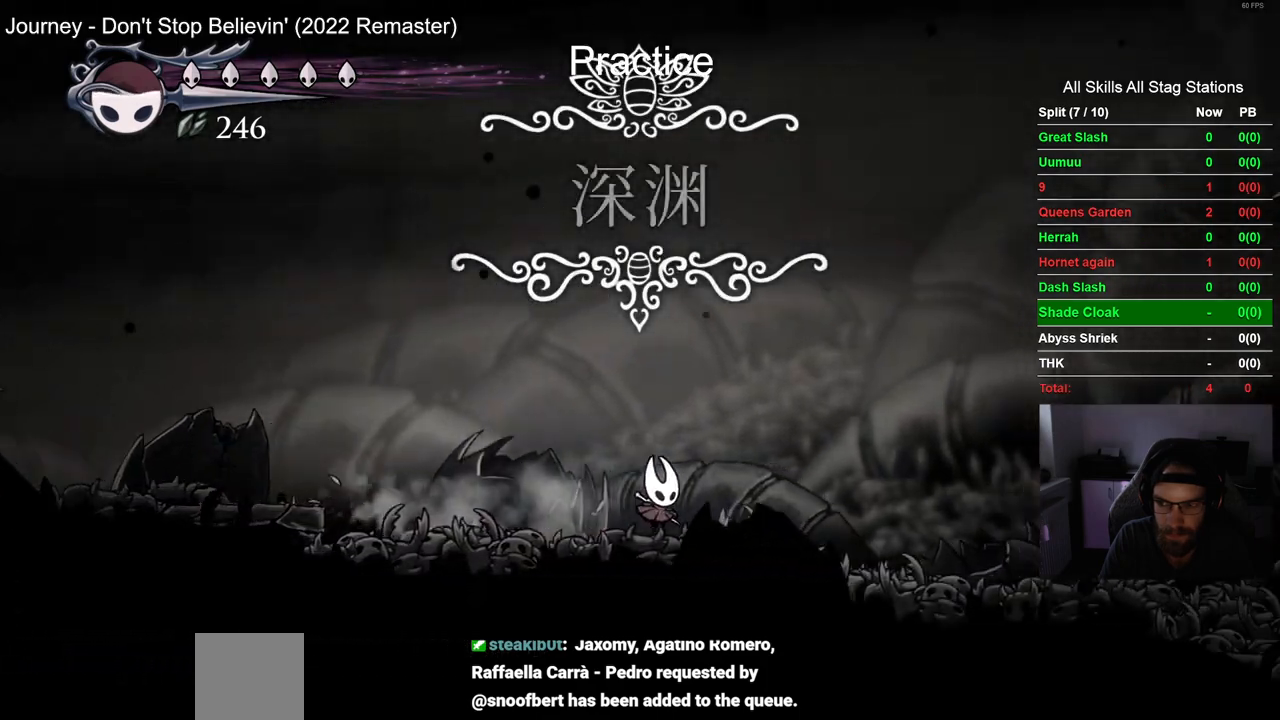
{"buttons": ["DPAD_RIGHT"], "left_stick": "center", "right_stick": "center", "events": [[200, "R2", "down"], [417, "R2", "up"]]}